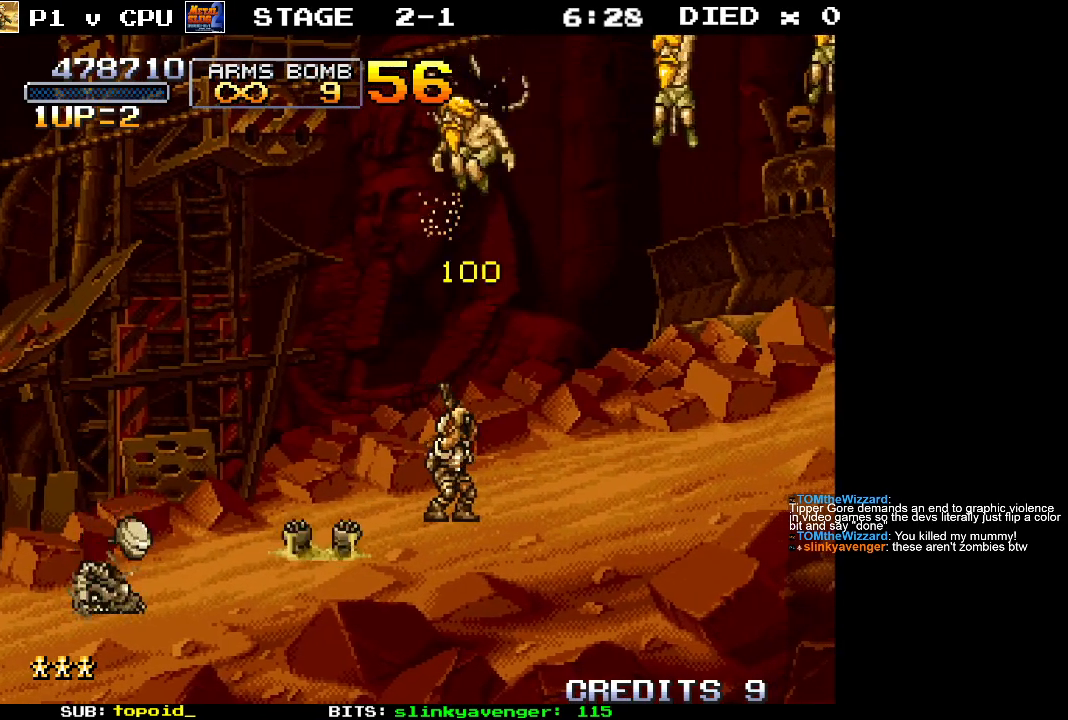
Gameplay with a controller (Xbox layout); each line is a JSON object with the inputs held at the frame after it. "events" lists button and stick changes between this image and that frame as [ms after this image, input, new state], when the widget could be followed in between. Not read: B DPAD_DOWN DPAD_LEFT DPAD_RIGHT DPAD_UP L1 L2 L3 R1 R2 R3 START right_stick.
{"buttons": [], "left_stick": "right", "events": [[283, "left_stick", "center"], [500, "left_stick", "right"]]}
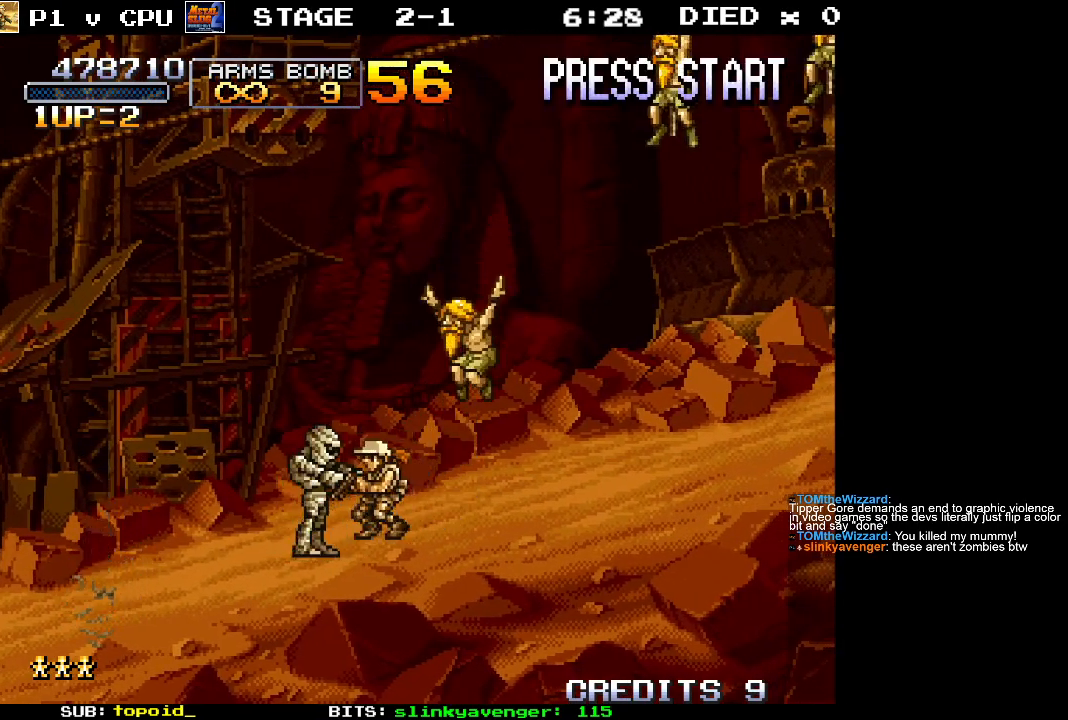
{"buttons": [], "left_stick": "right", "events": []}
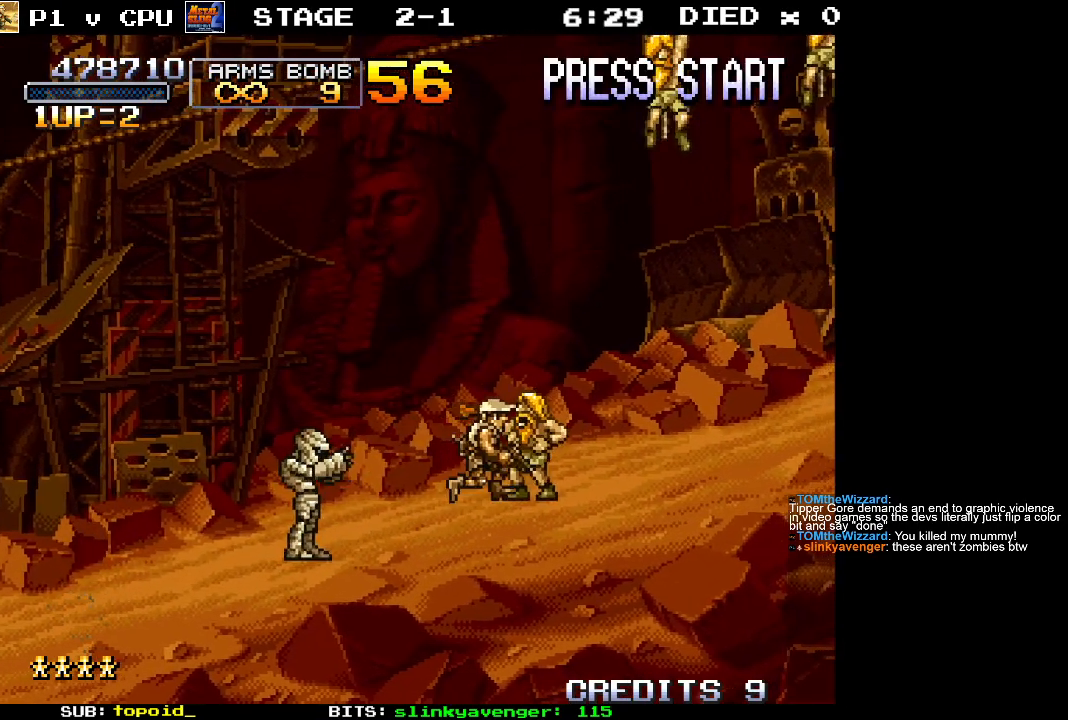
{"buttons": [], "left_stick": "down", "events": [[333, "left_stick", "left"], [433, "X", "down"], [450, "left_stick", "down"], [483, "X", "up"]]}
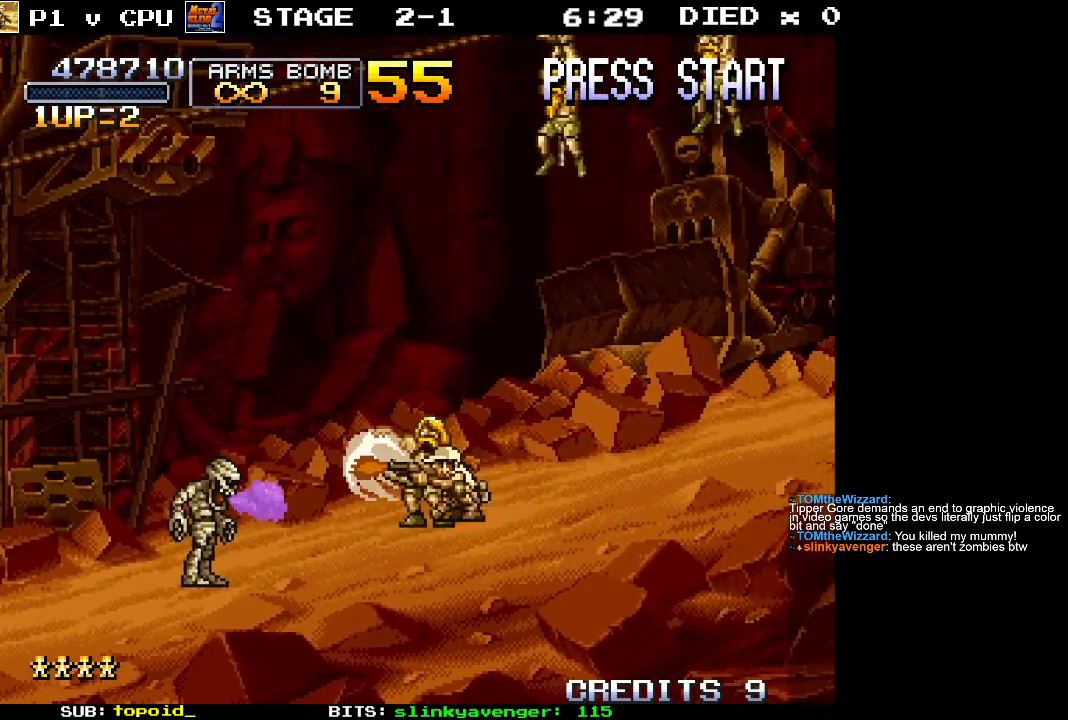
{"buttons": ["X"], "left_stick": "down", "events": [[50, "X", "down"], [133, "X", "up"], [200, "X", "down"], [250, "X", "up"], [350, "X", "down"], [400, "X", "up"], [483, "X", "down"]]}
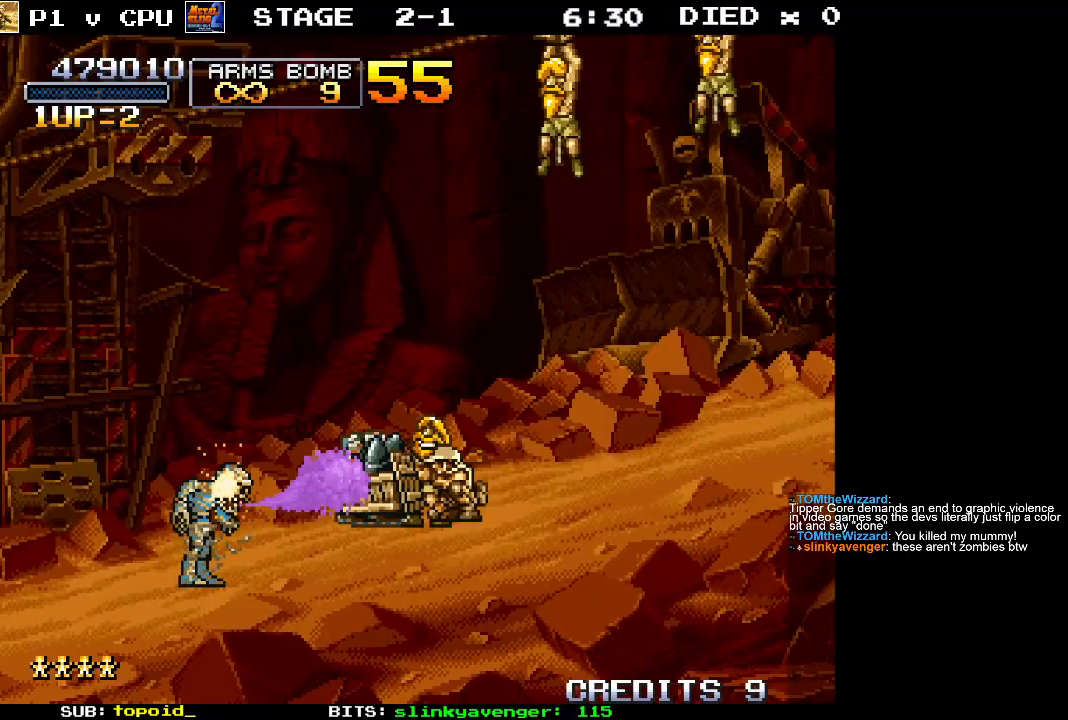
{"buttons": [], "left_stick": "down", "events": [[33, "X", "up"], [100, "X", "down"], [150, "X", "up"], [233, "X", "down"], [317, "X", "up"]]}
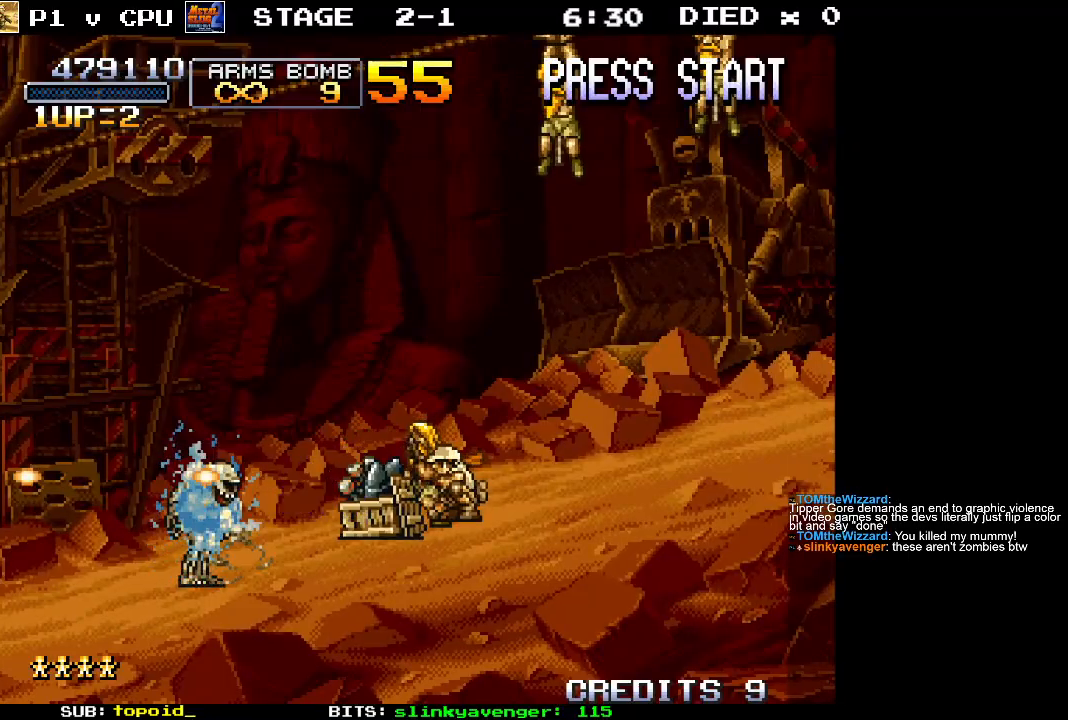
{"buttons": [], "left_stick": "center", "events": [[117, "left_stick", "left"], [500, "left_stick", "center"]]}
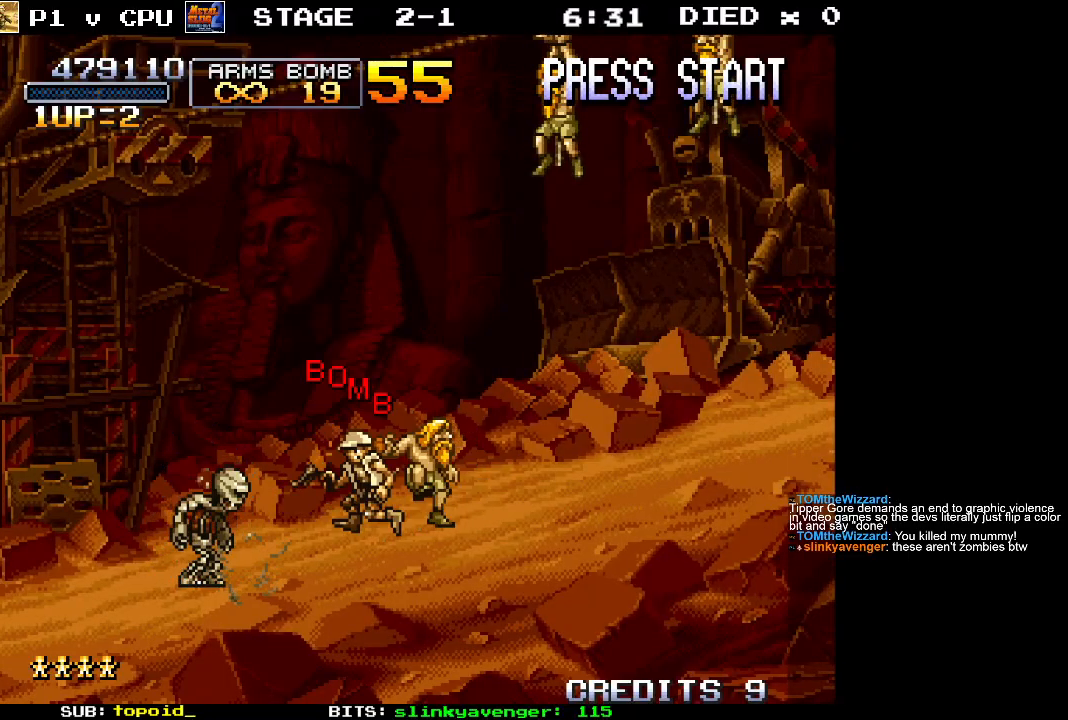
{"buttons": [], "left_stick": "left", "events": [[350, "left_stick", "left"]]}
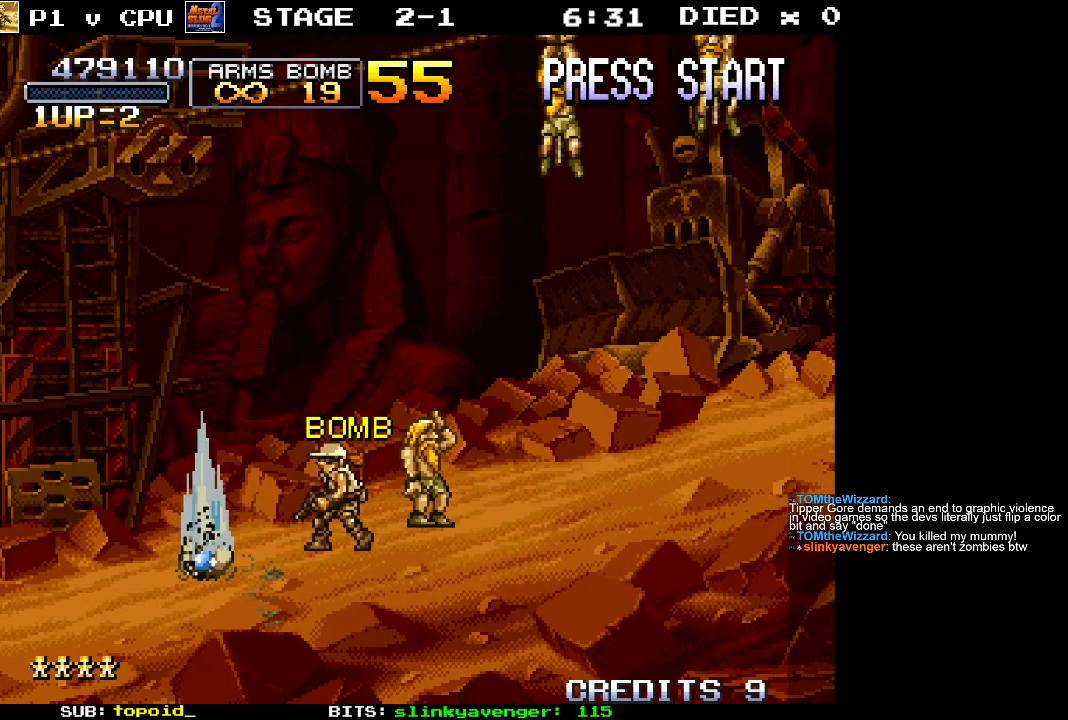
{"buttons": [], "left_stick": "left", "events": []}
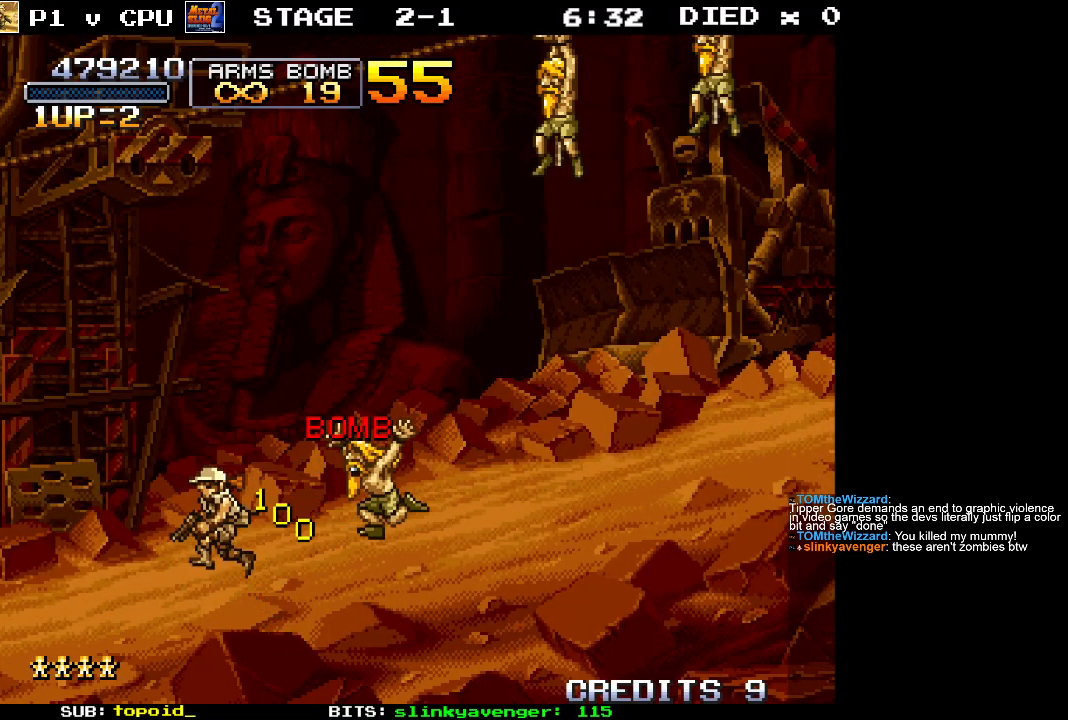
{"buttons": [], "left_stick": "right", "events": [[33, "left_stick", "right"]]}
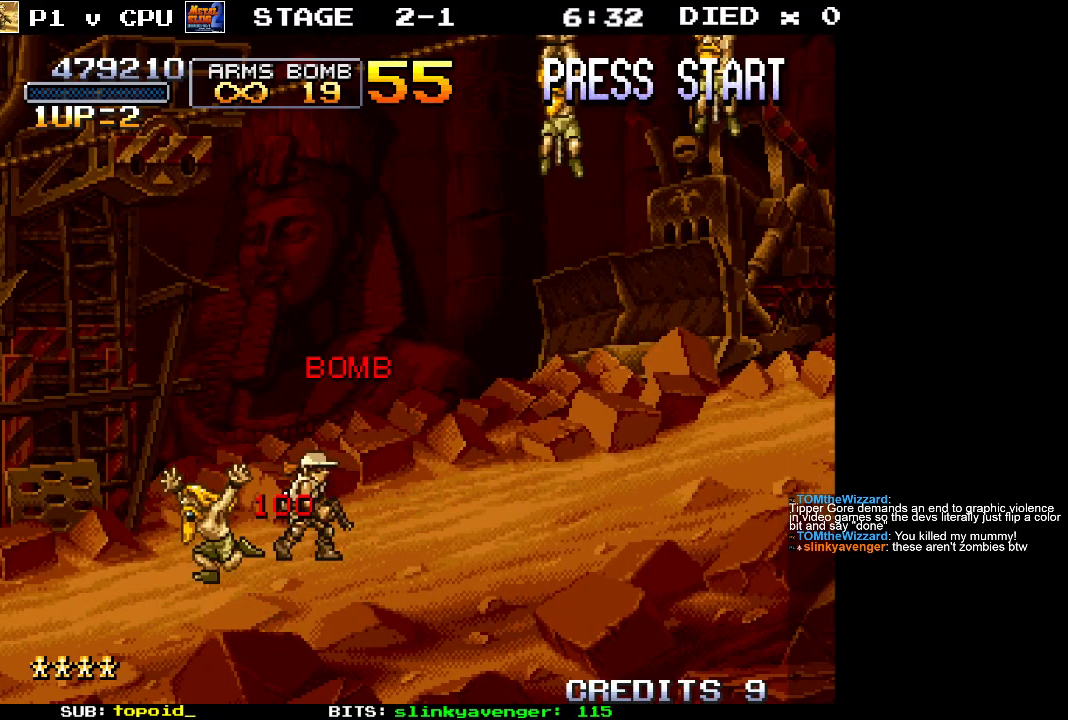
{"buttons": [], "left_stick": "right", "events": []}
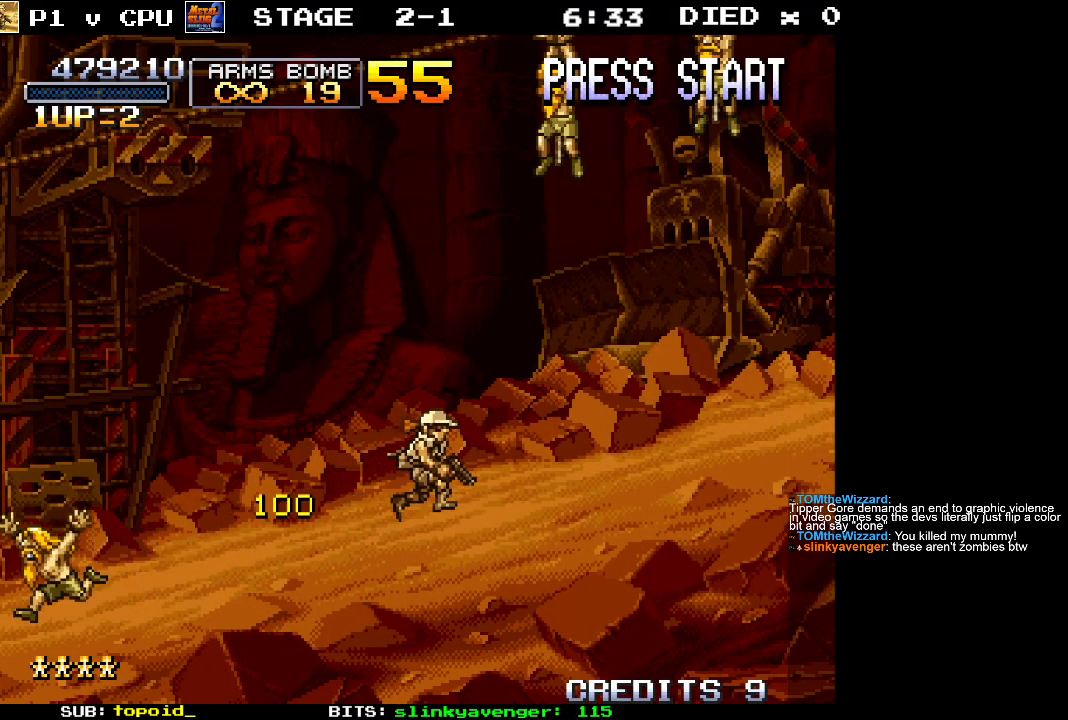
{"buttons": [], "left_stick": "right", "events": []}
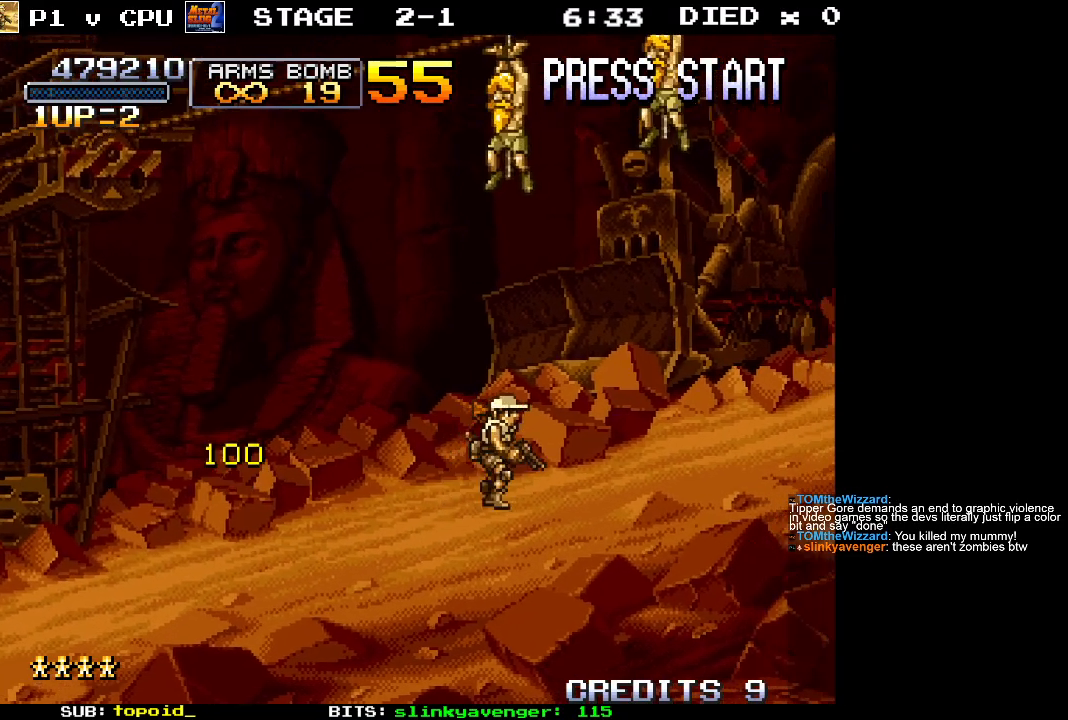
{"buttons": [], "left_stick": "up", "events": [[33, "left_stick", "up"], [50, "X", "down"], [150, "X", "up"]]}
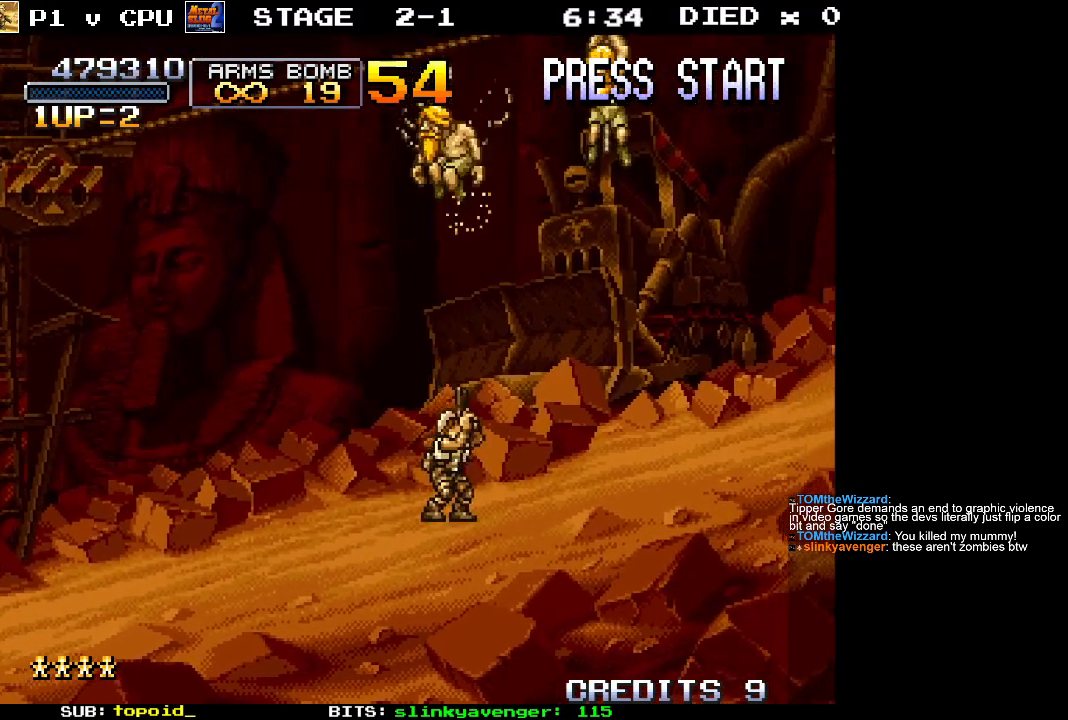
{"buttons": [], "left_stick": "center", "events": [[150, "left_stick", "center"]]}
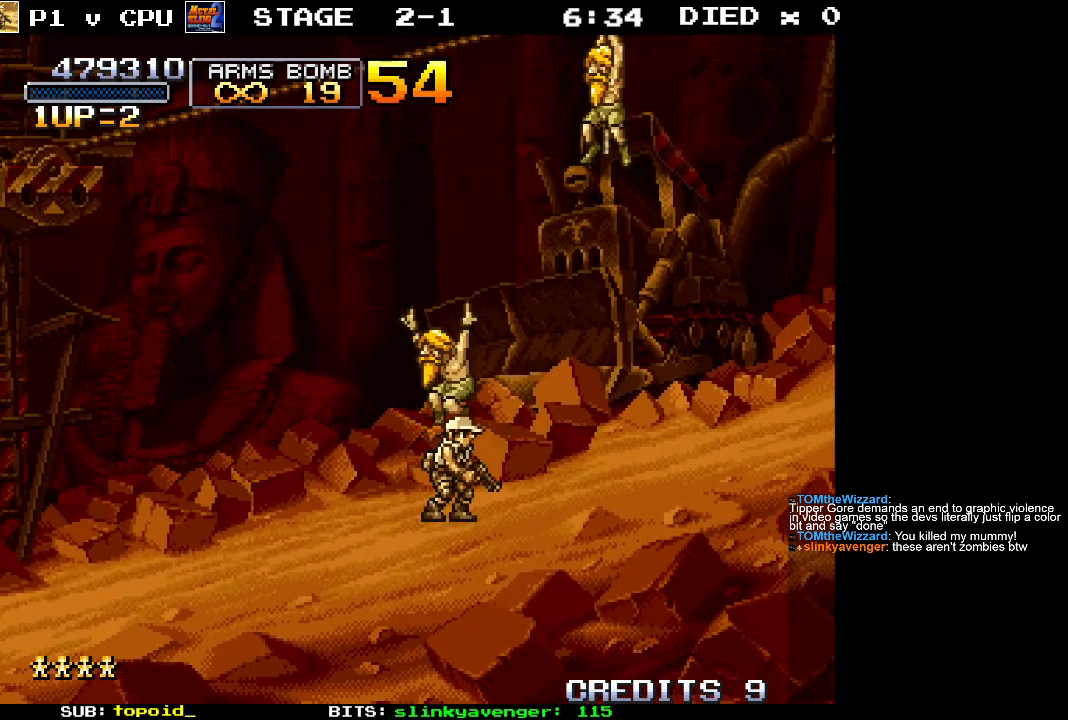
{"buttons": [], "left_stick": "center", "events": []}
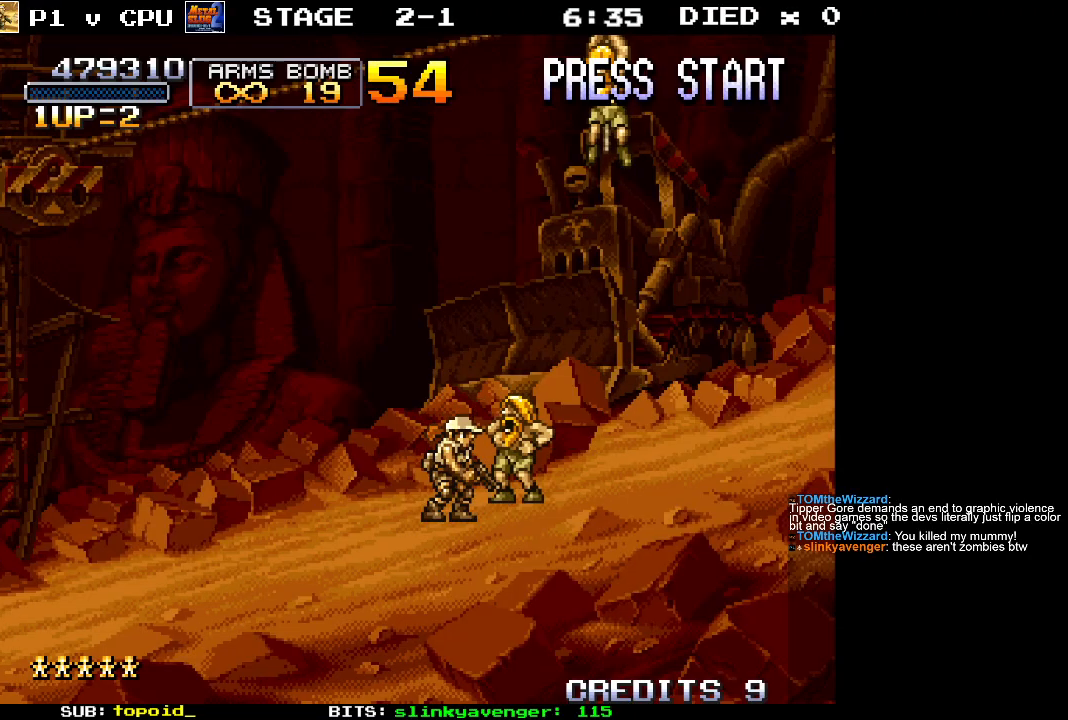
{"buttons": [], "left_stick": "center", "events": []}
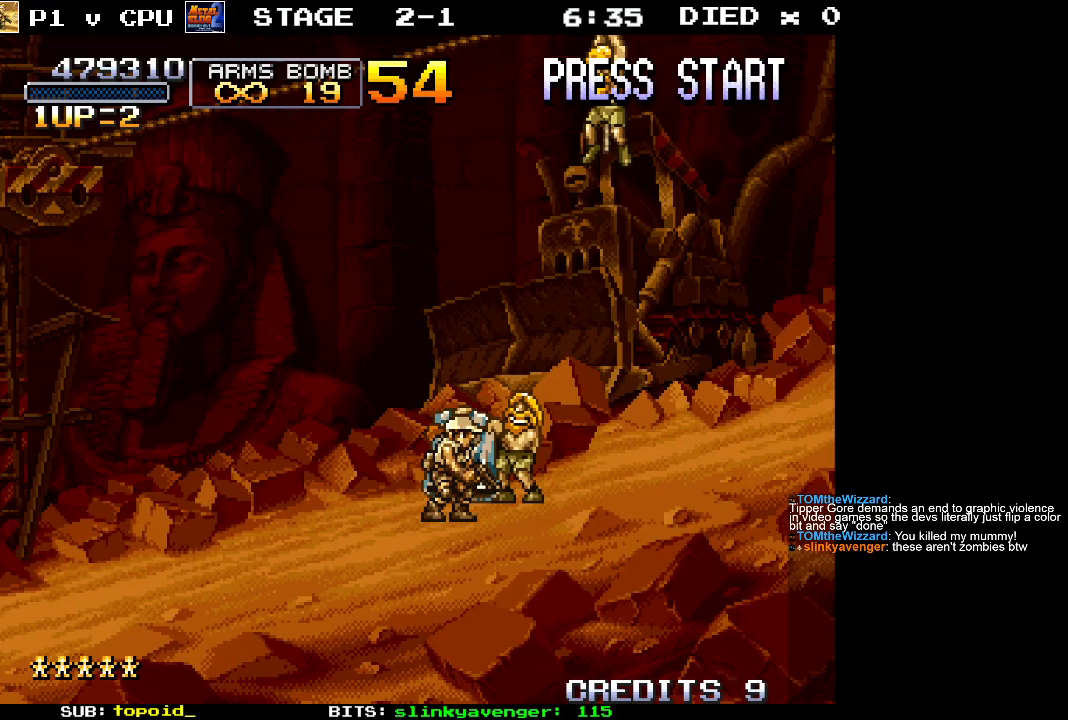
{"buttons": [], "left_stick": "left", "events": [[300, "left_stick", "left"]]}
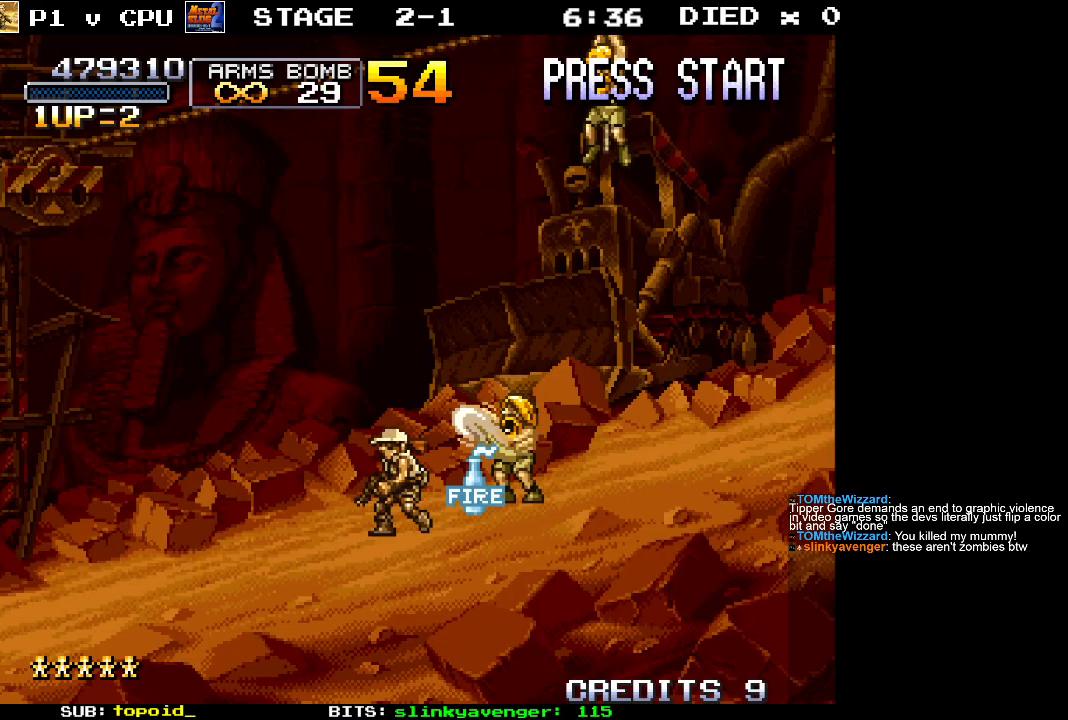
{"buttons": [], "left_stick": "right", "events": [[250, "left_stick", "center"], [300, "left_stick", "right"]]}
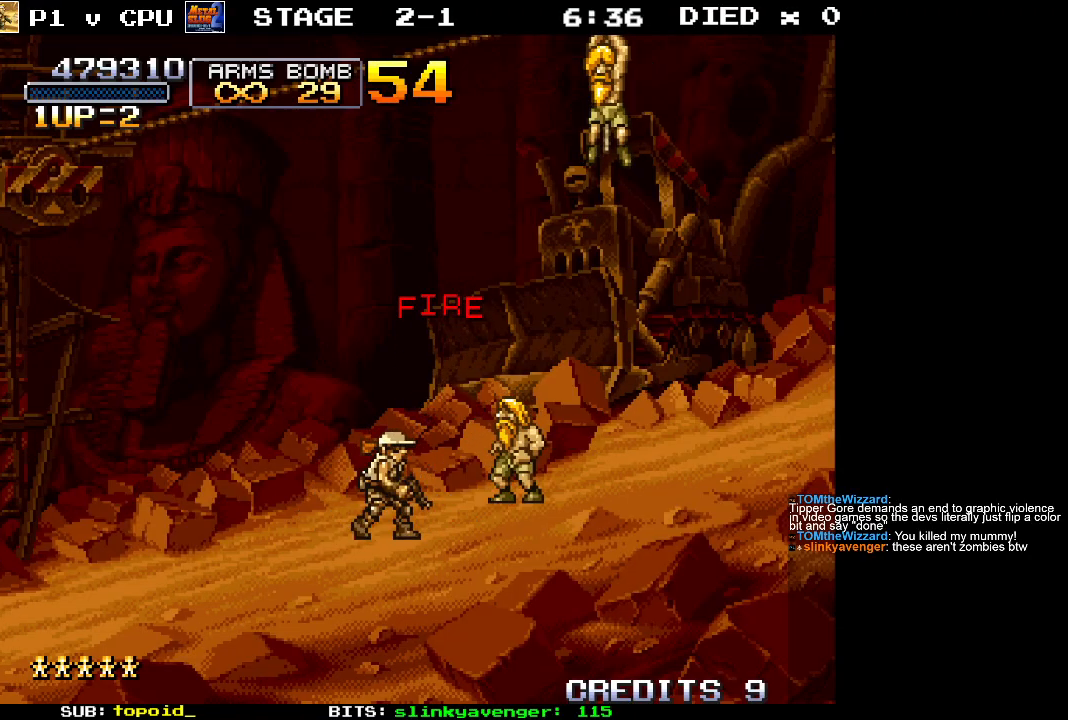
{"buttons": [], "left_stick": "right", "events": []}
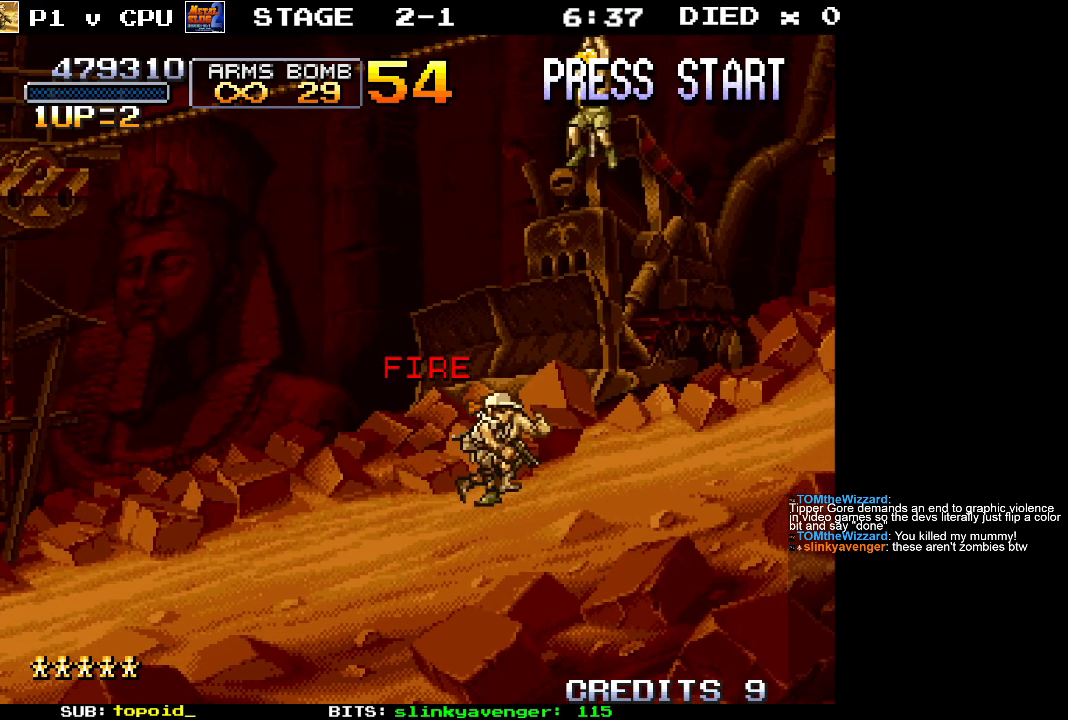
{"buttons": [], "left_stick": "up", "events": [[300, "left_stick", "up"], [317, "X", "down"], [383, "X", "up"]]}
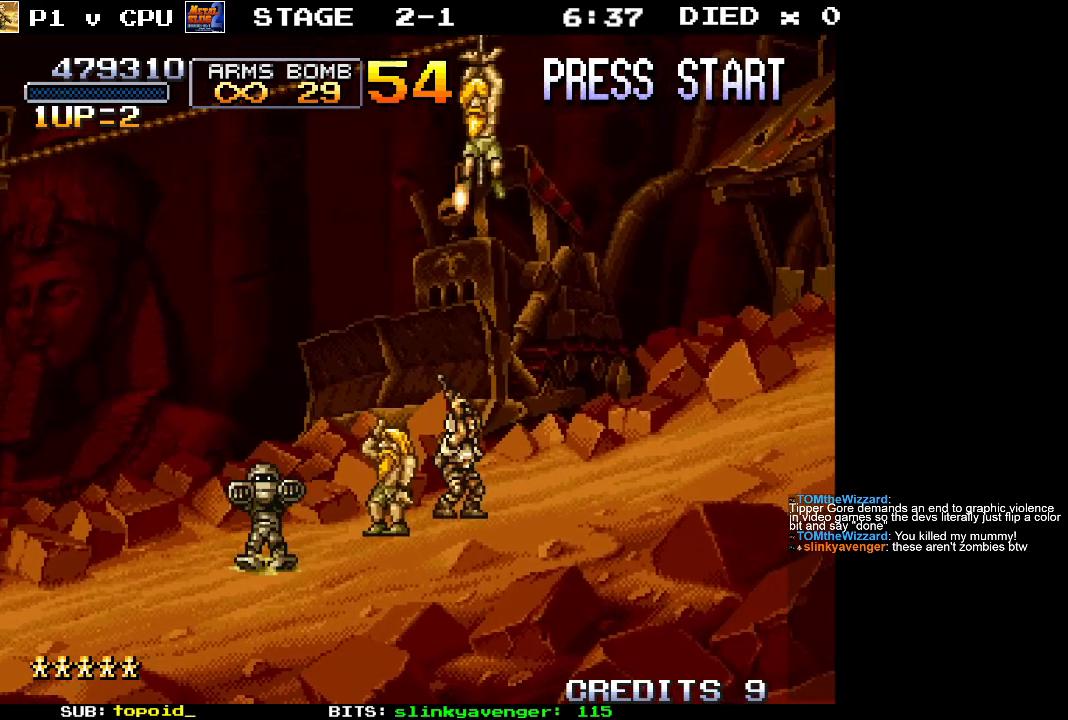
{"buttons": ["X"], "left_stick": "down", "events": [[83, "left_stick", "center"], [250, "left_stick", "left"], [333, "X", "down"], [383, "left_stick", "down"], [417, "X", "up"], [500, "X", "down"]]}
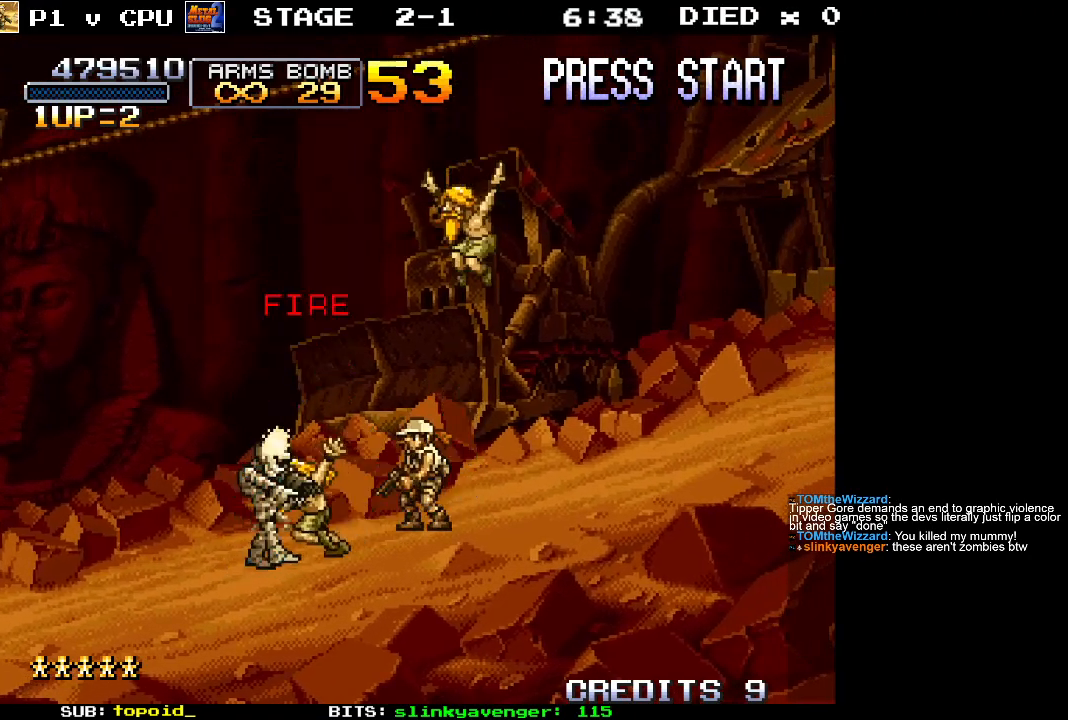
{"buttons": [], "left_stick": "down", "events": [[67, "X", "up"], [133, "X", "down"], [217, "X", "up"], [267, "X", "down"], [333, "X", "up"], [417, "X", "down"], [467, "X", "up"]]}
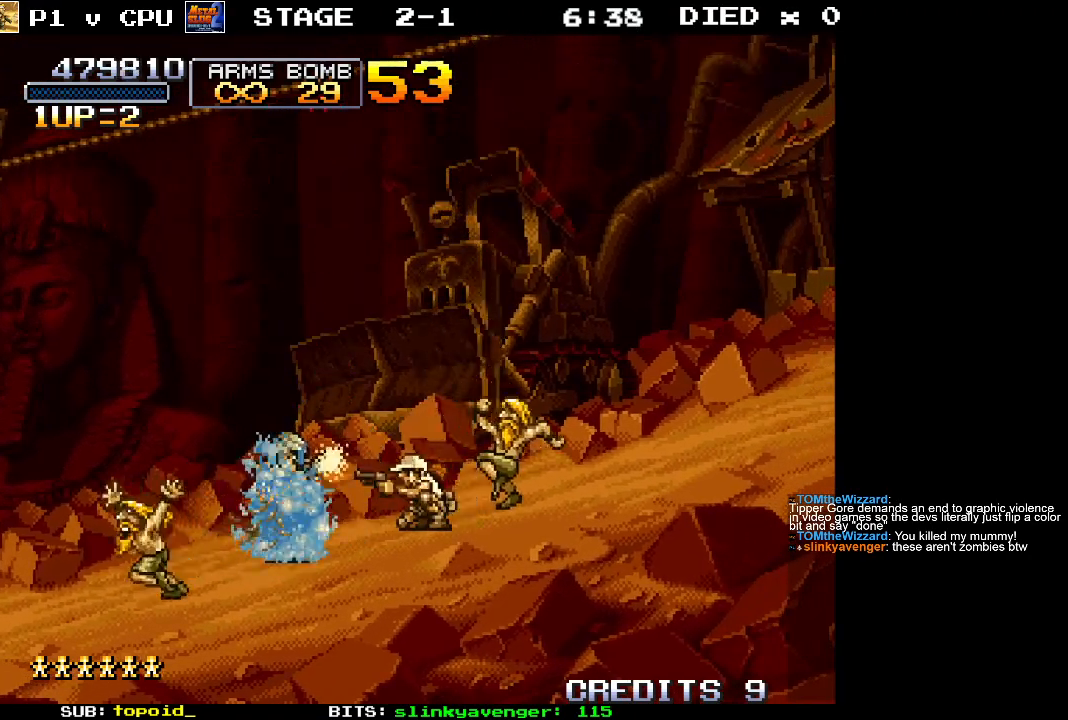
{"buttons": [], "left_stick": "center", "events": [[50, "X", "down"], [100, "X", "up"], [167, "X", "down"], [200, "X", "up"], [333, "left_stick", "center"]]}
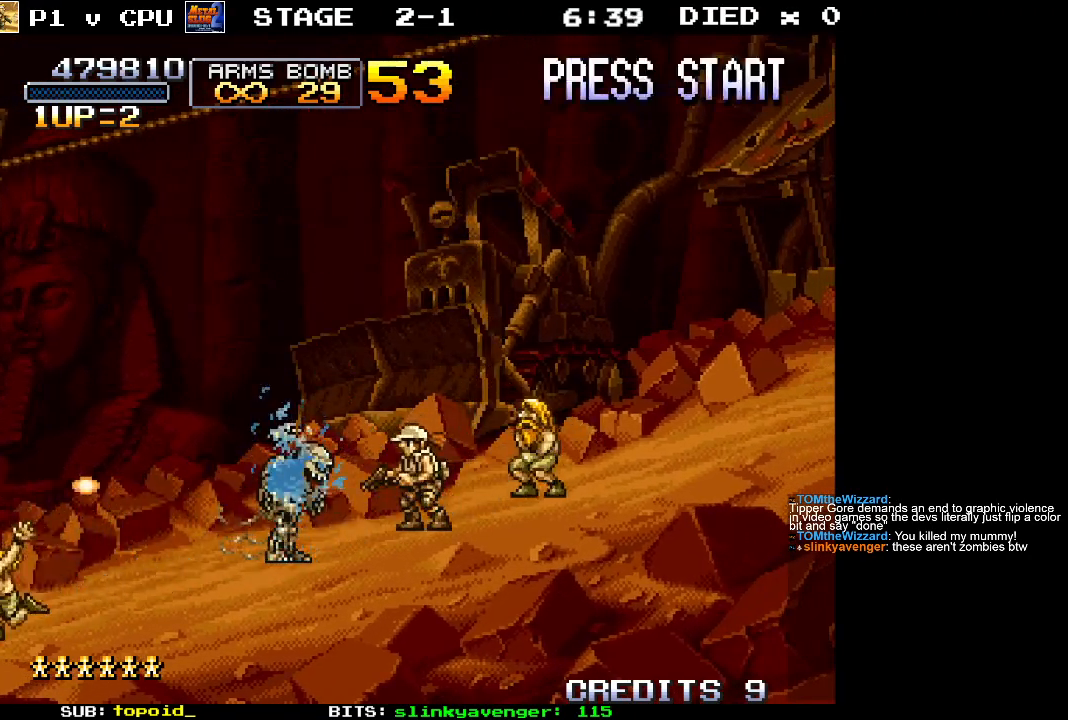
{"buttons": [], "left_stick": "center", "events": []}
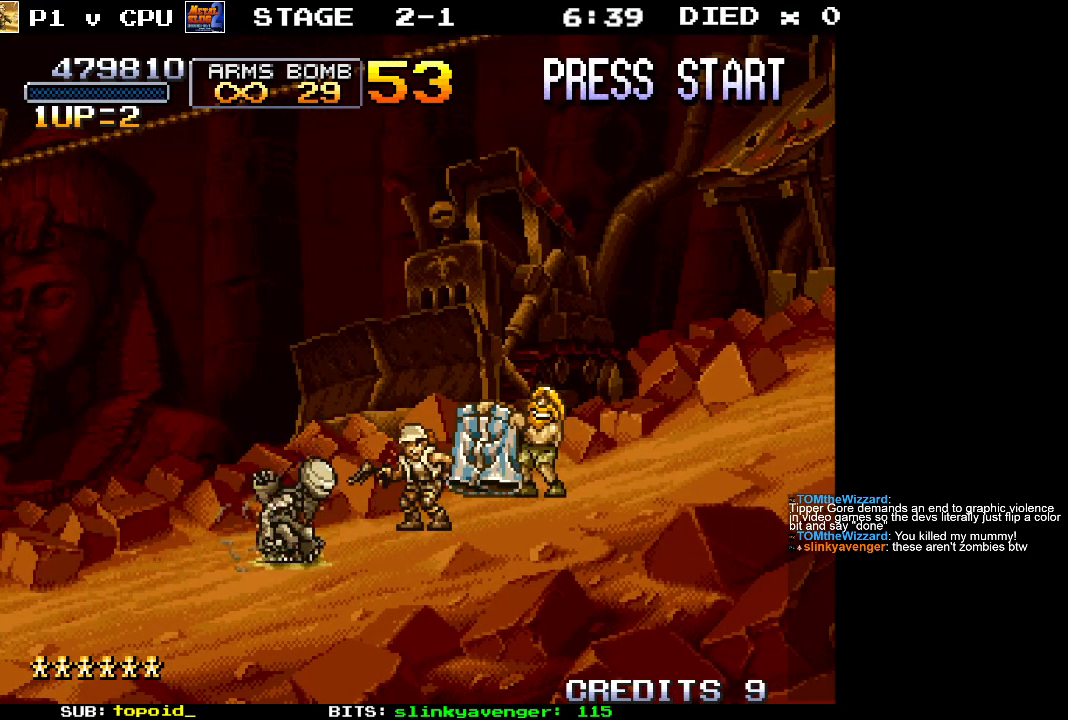
{"buttons": [], "left_stick": "center", "events": []}
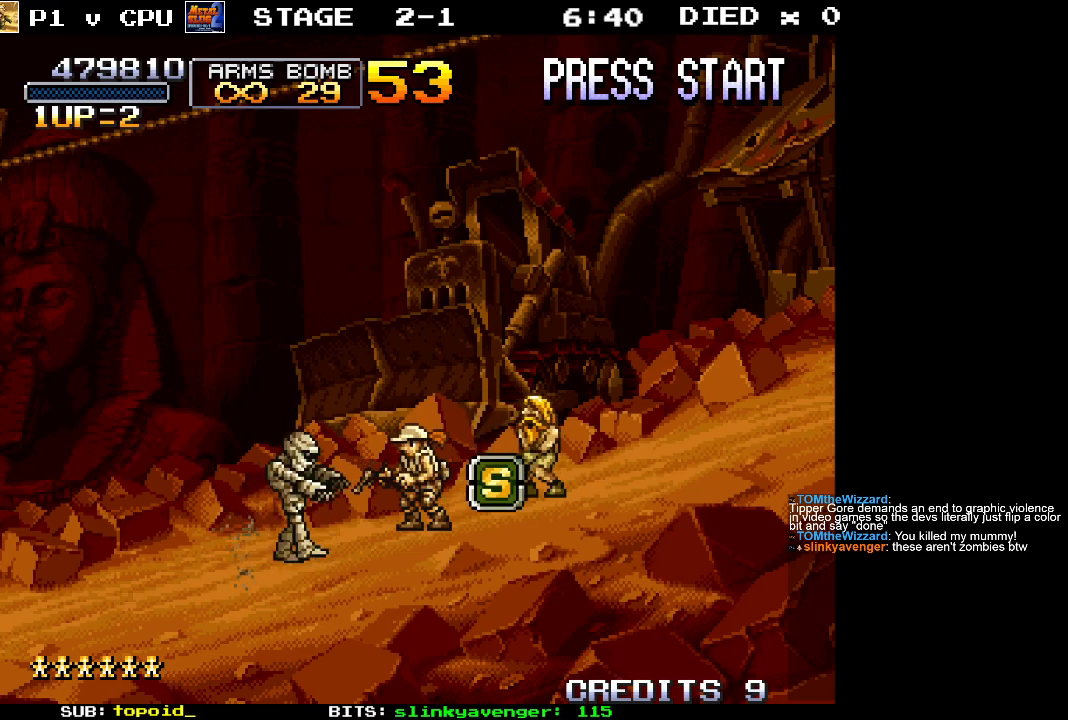
{"buttons": [], "left_stick": "left", "events": [[17, "left_stick", "right"], [483, "left_stick", "left"]]}
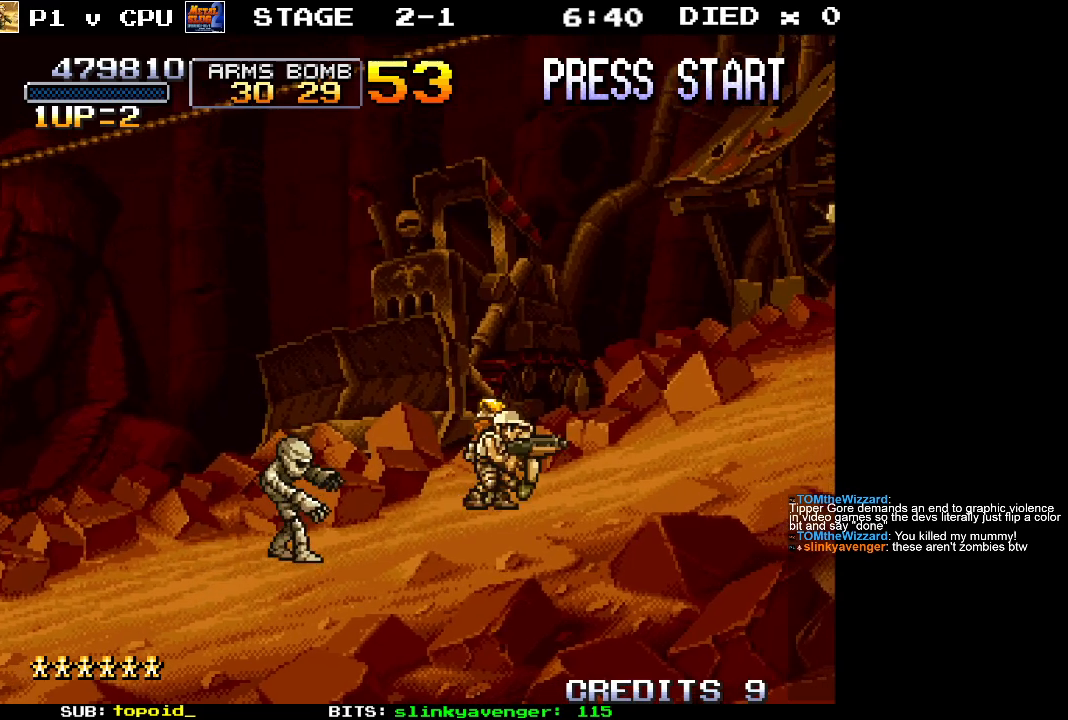
{"buttons": [], "left_stick": "center", "events": [[100, "X", "down"], [100, "left_stick", "center"], [200, "X", "up"]]}
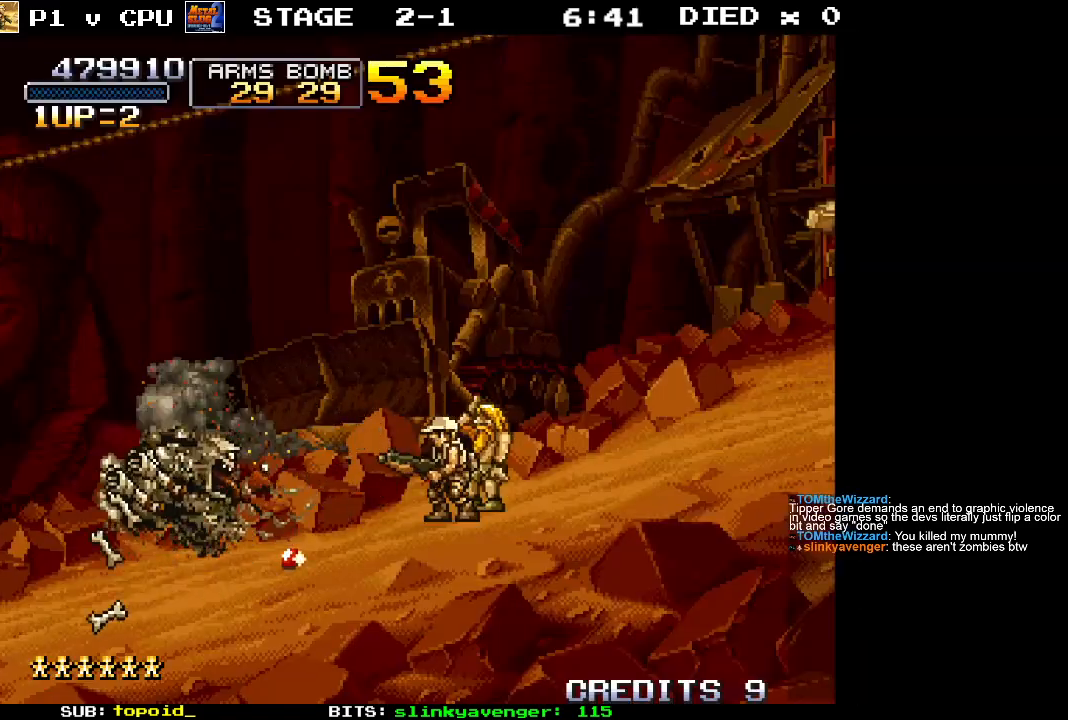
{"buttons": [], "left_stick": "left", "events": [[250, "left_stick", "left"]]}
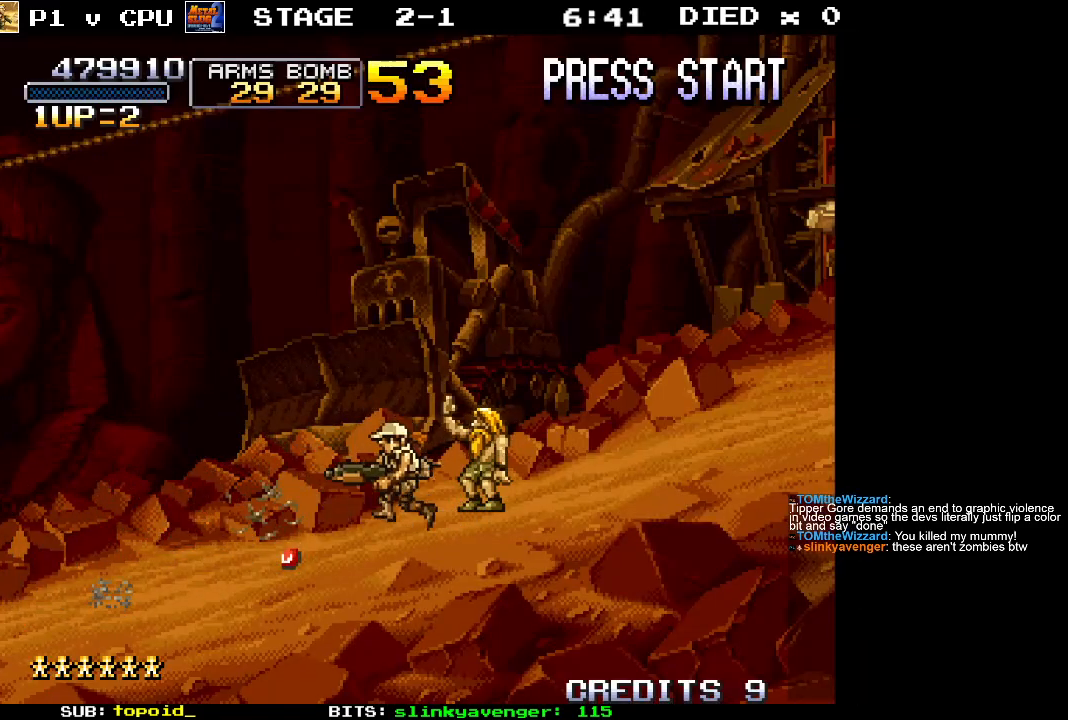
{"buttons": [], "left_stick": "right", "events": [[417, "left_stick", "right"]]}
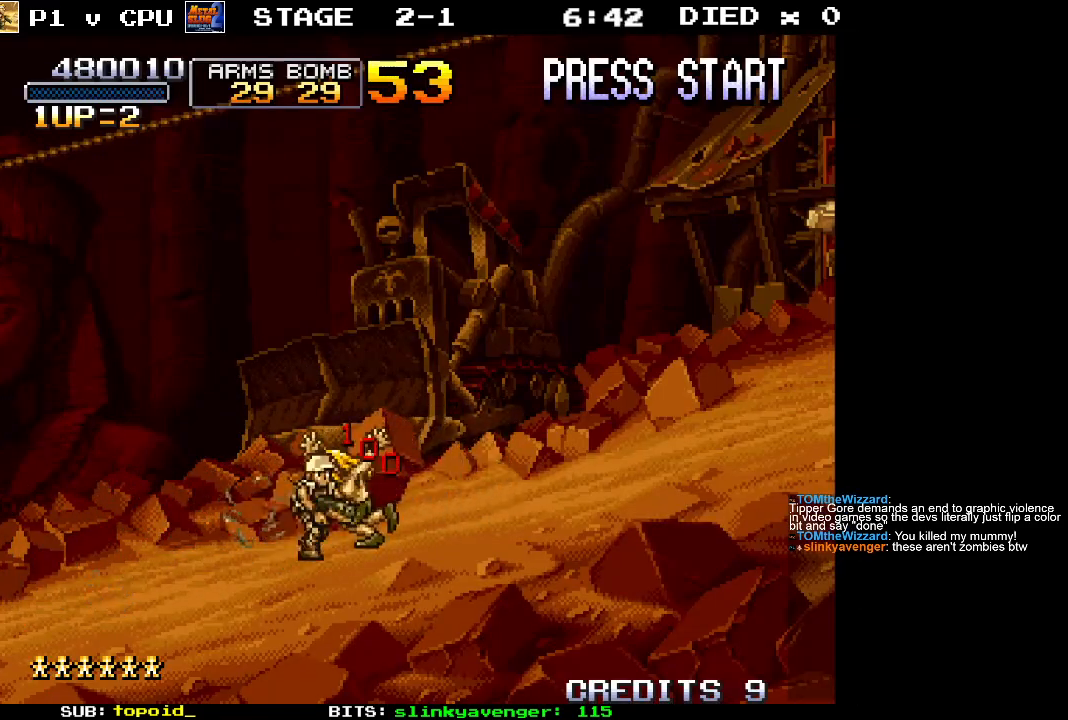
{"buttons": [], "left_stick": "right", "events": []}
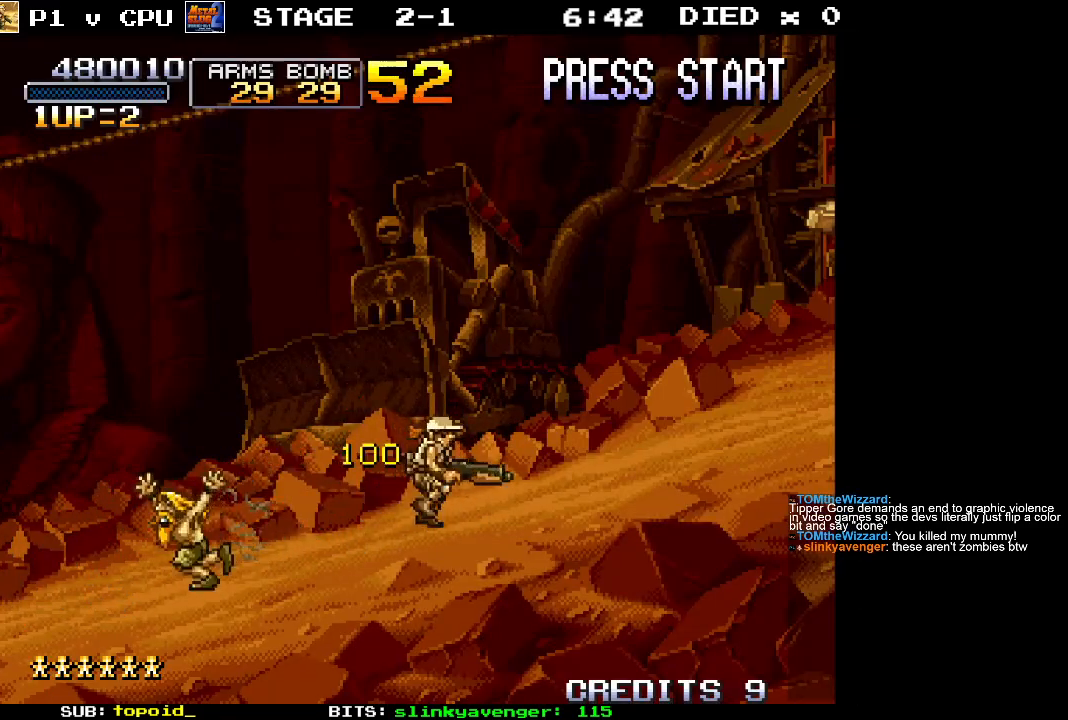
{"buttons": [], "left_stick": "right", "events": []}
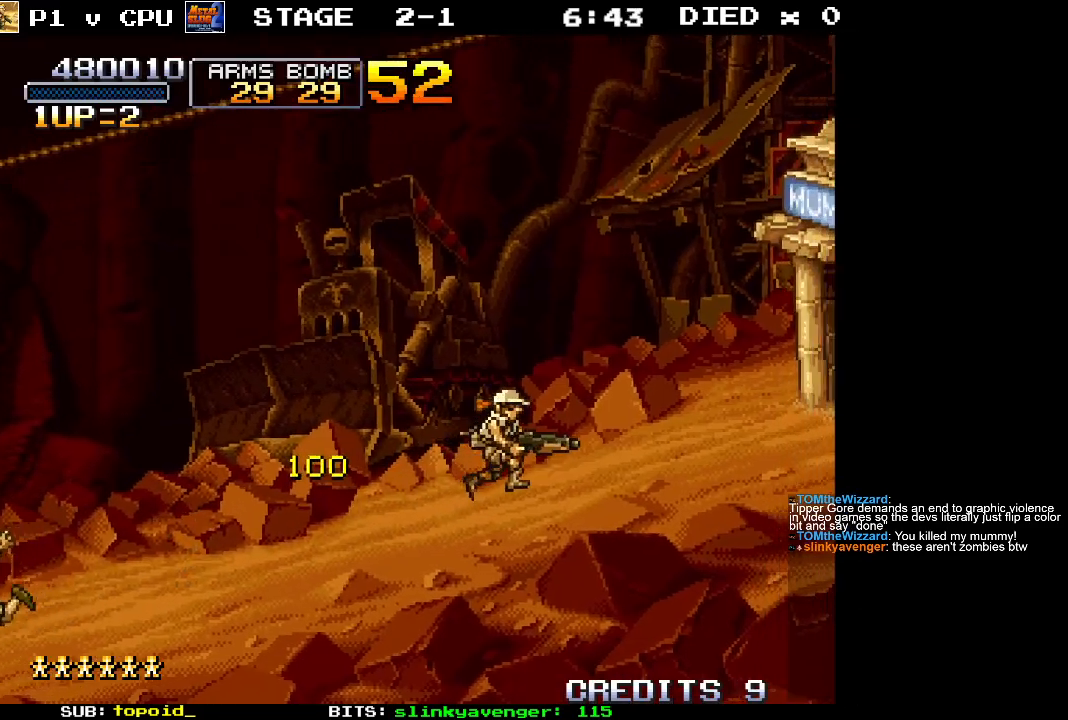
{"buttons": [], "left_stick": "right", "events": []}